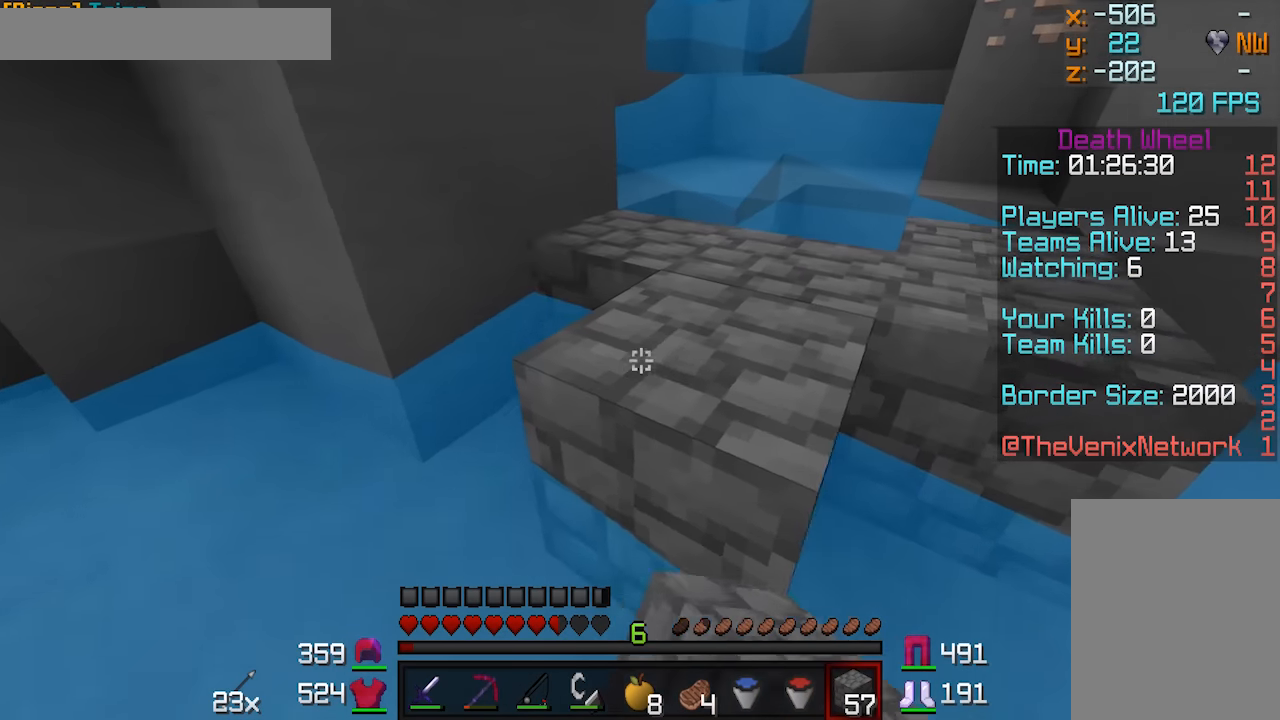
Gameplay with keyboard and mouse; each line is a JSON object with the keys and mouse buttons held at the frame after it. "events" lists presses ("down") and releases ("up") of "a", "d", "s", "w", "mouse_left" and "mouse_right" between this image and that frame as [ms after this image, input, new state], when the widget could be followed in between. "mouse_left", "mouse_right" = the "left", "right" buttons of the "mouse" list. No other keys are recorded. Fast repeated clicks can show as one long hold. Mouse movement is not recorded.
{"keys": ["w"], "mouse": [], "events": [[450, "d", "up"]]}
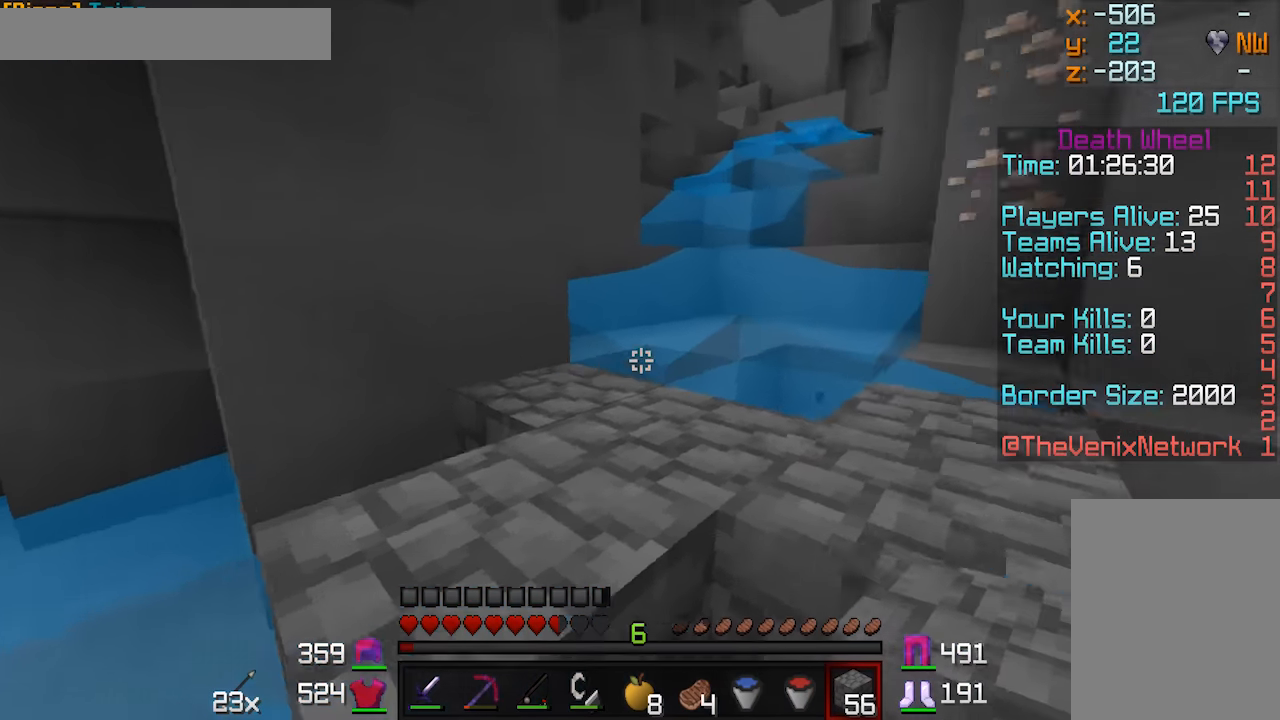
{"keys": ["w"], "mouse": ["right"], "events": [[200, "mouse_right", "down"]]}
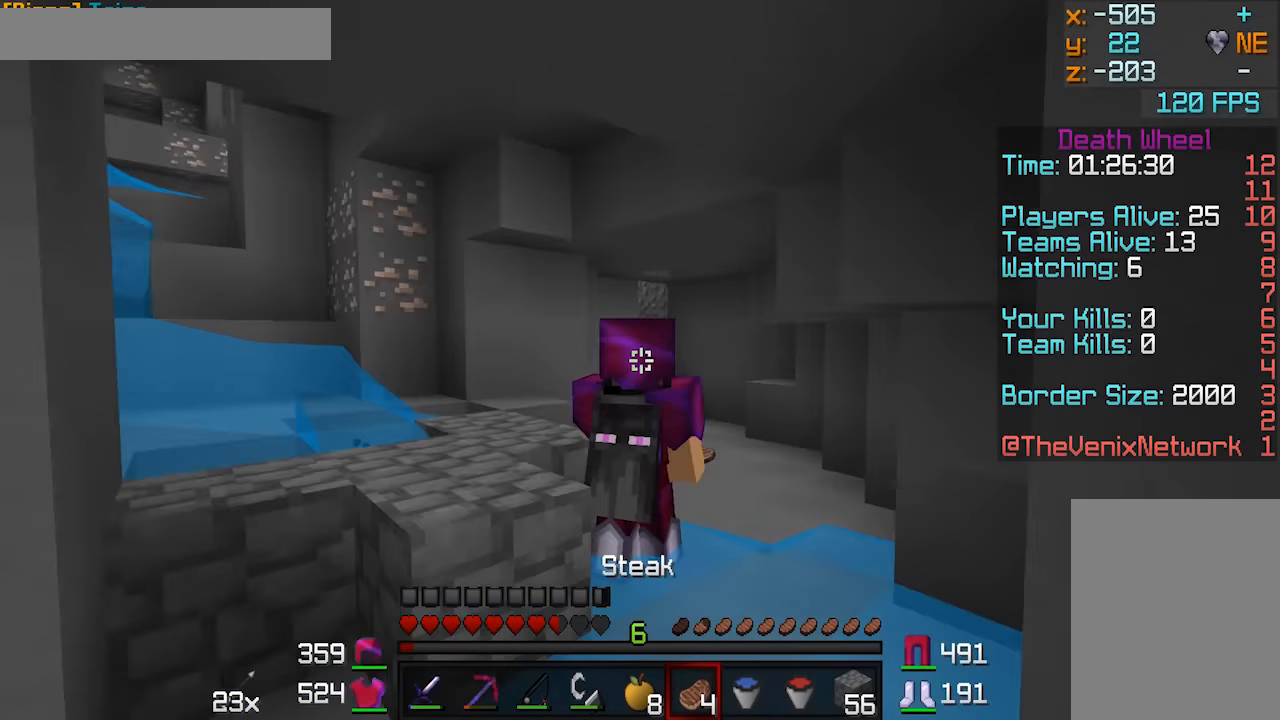
{"keys": ["w"], "mouse": ["right"], "events": []}
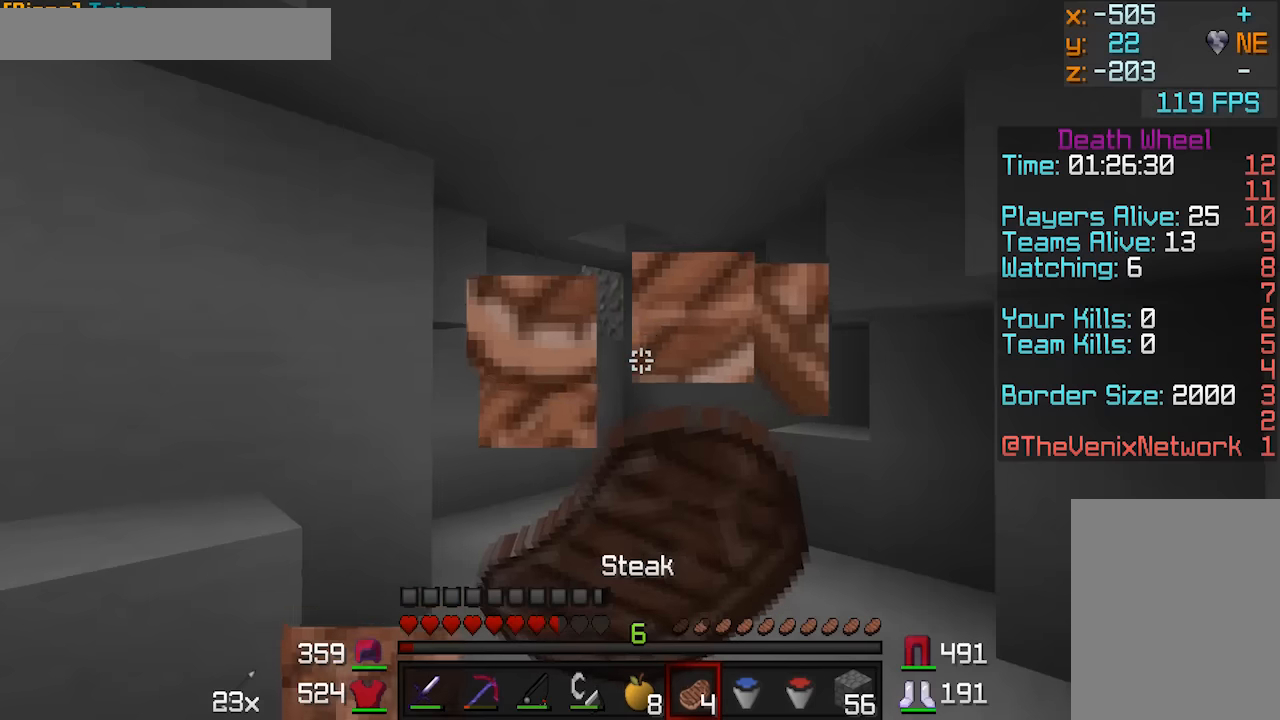
{"keys": ["w"], "mouse": ["right"], "events": []}
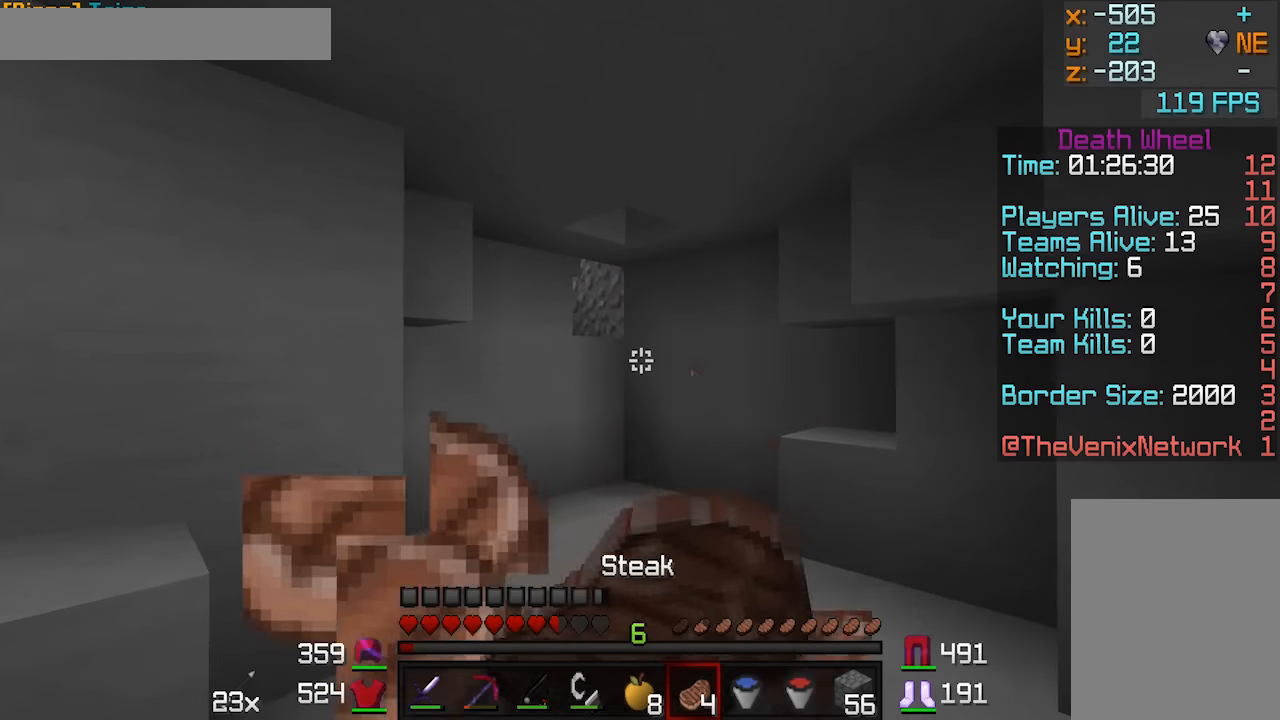
{"keys": ["w"], "mouse": [], "events": [[500, "mouse_right", "up"]]}
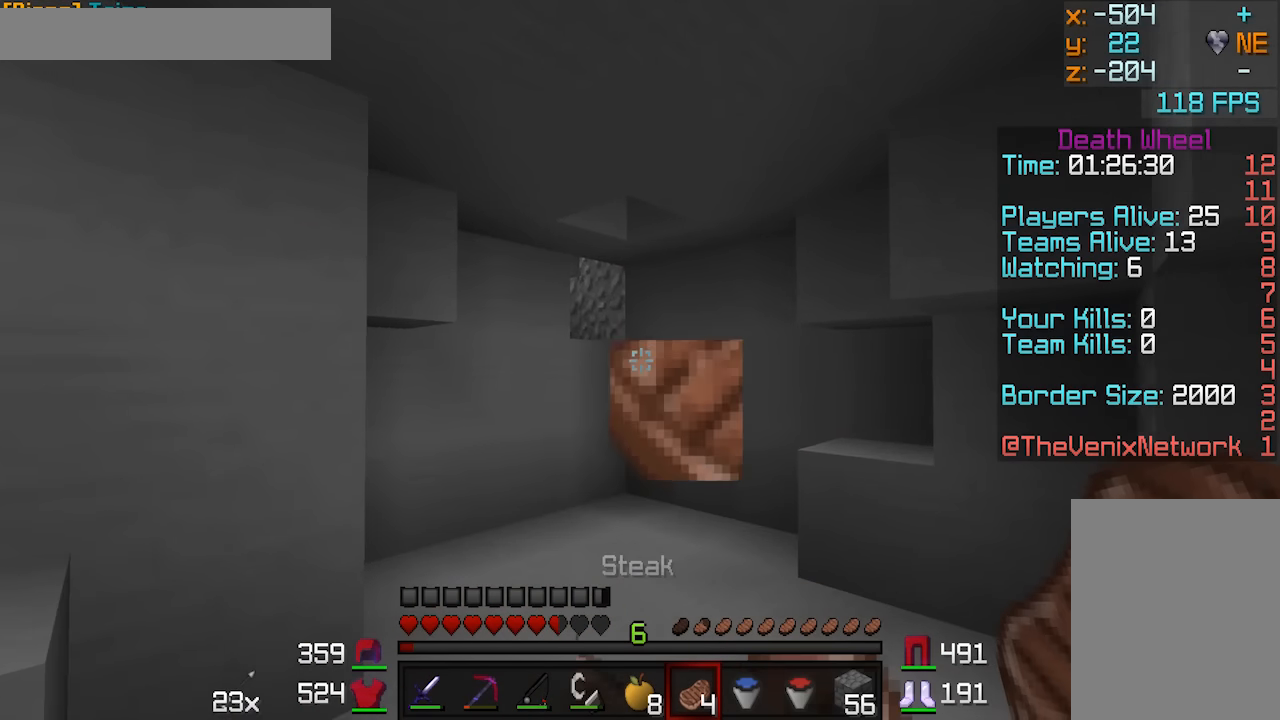
{"keys": ["w"], "mouse": [], "events": []}
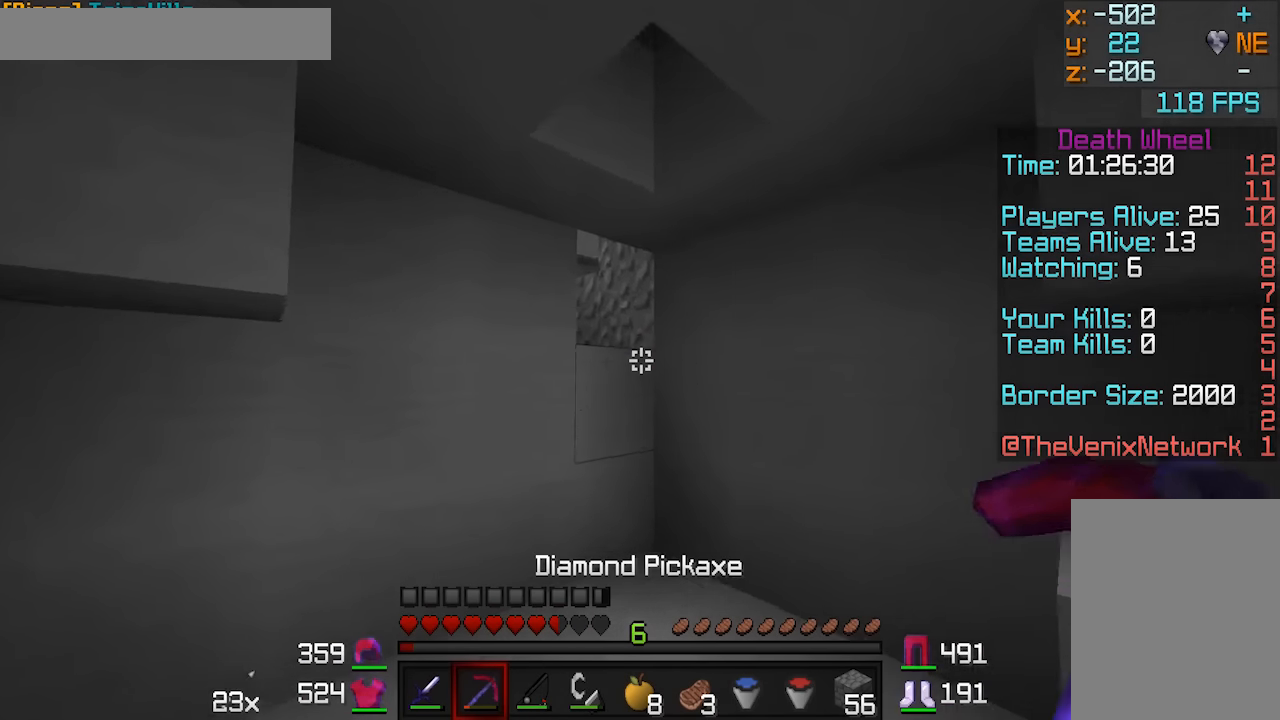
{"keys": ["w"], "mouse": ["left"], "events": [[50, "mouse_left", "down"], [150, "d", "down"], [400, "d", "up"]]}
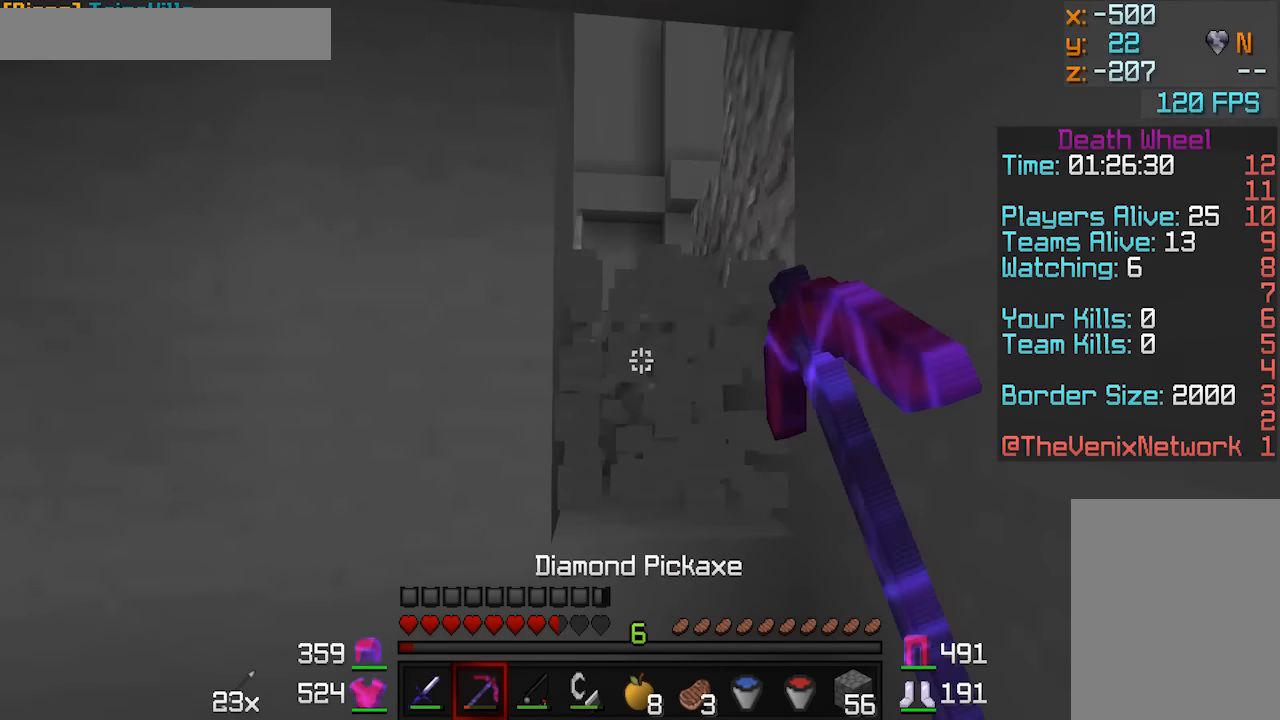
{"keys": ["w"], "mouse": [], "events": [[100, "d", "down"], [250, "d", "up"], [250, "mouse_left", "up"]]}
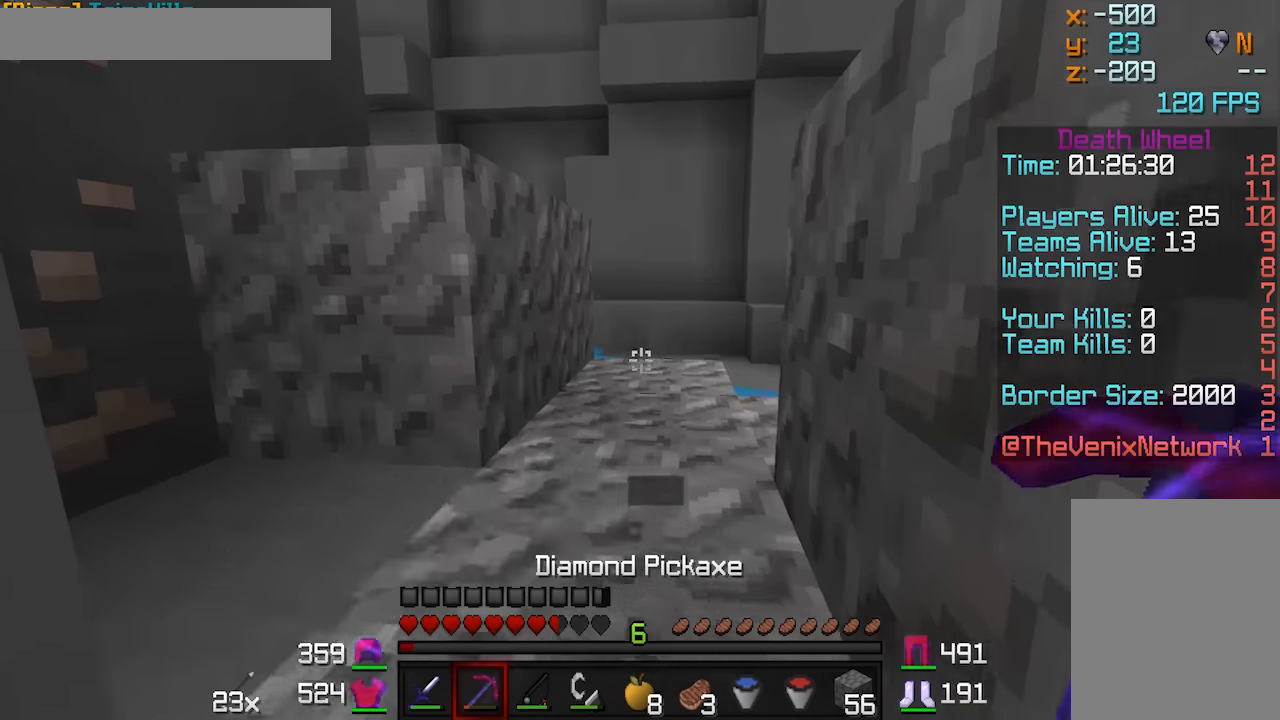
{"keys": ["w"], "mouse": [], "events": []}
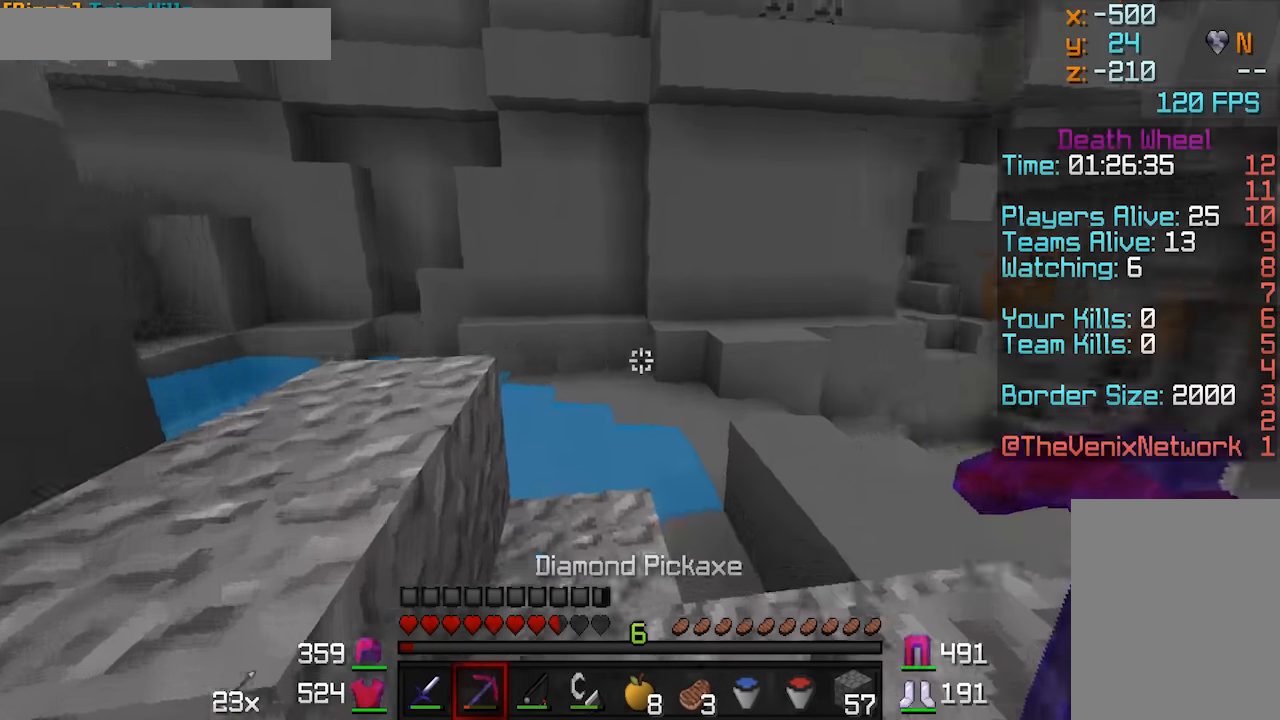
{"keys": ["w"], "mouse": [], "events": [[50, "a", "down"], [350, "a", "up"]]}
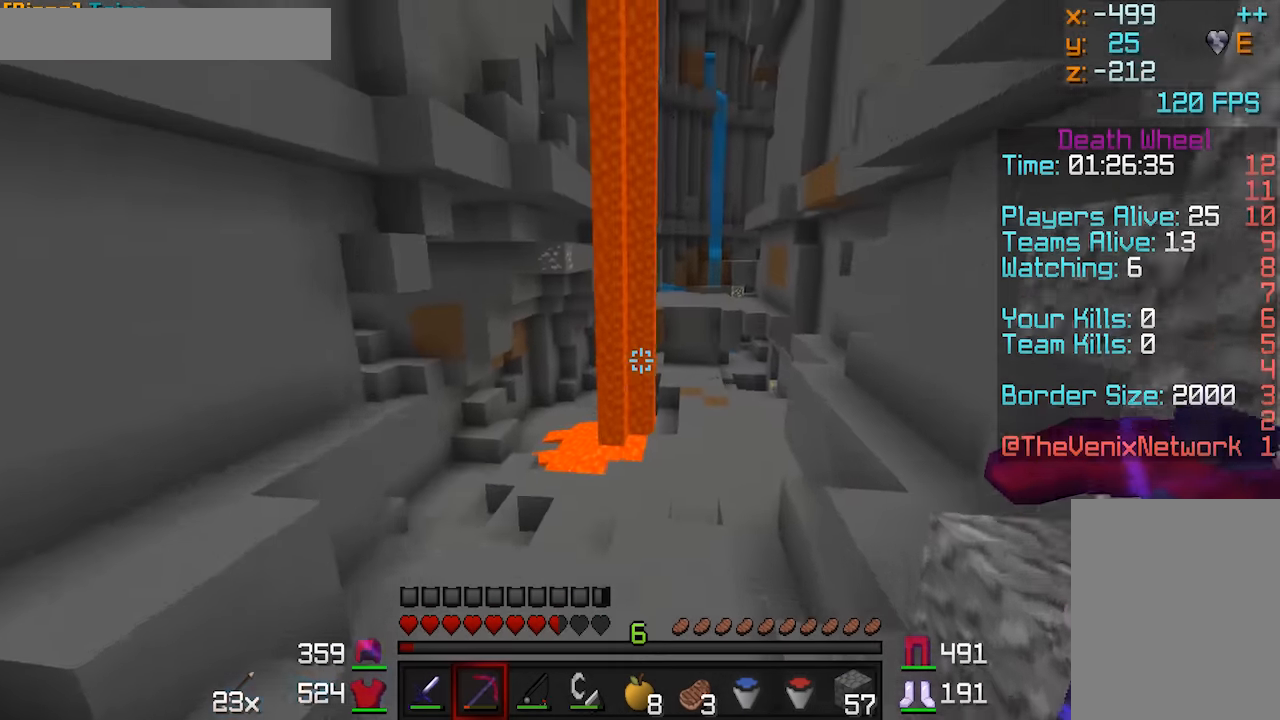
{"keys": [], "mouse": [], "events": [[300, "w", "up"], [350, "d", "down"], [500, "d", "up"]]}
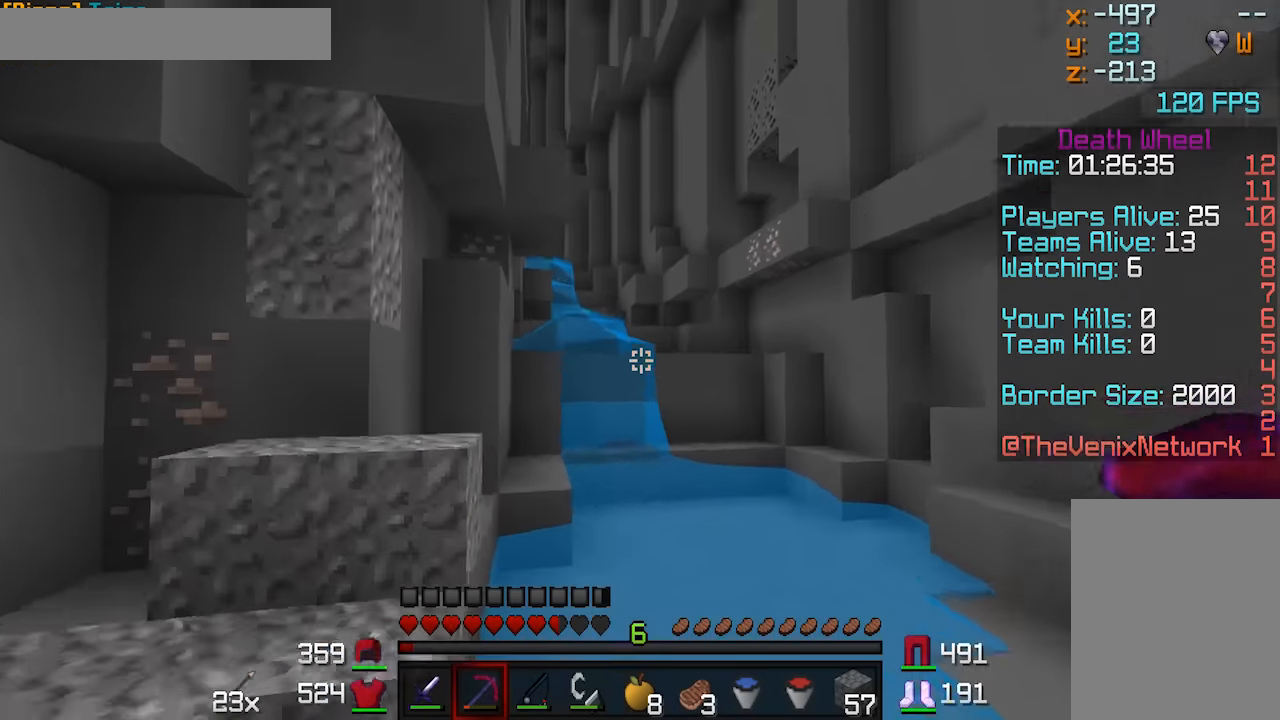
{"keys": ["w"], "mouse": [], "events": [[350, "w", "down"]]}
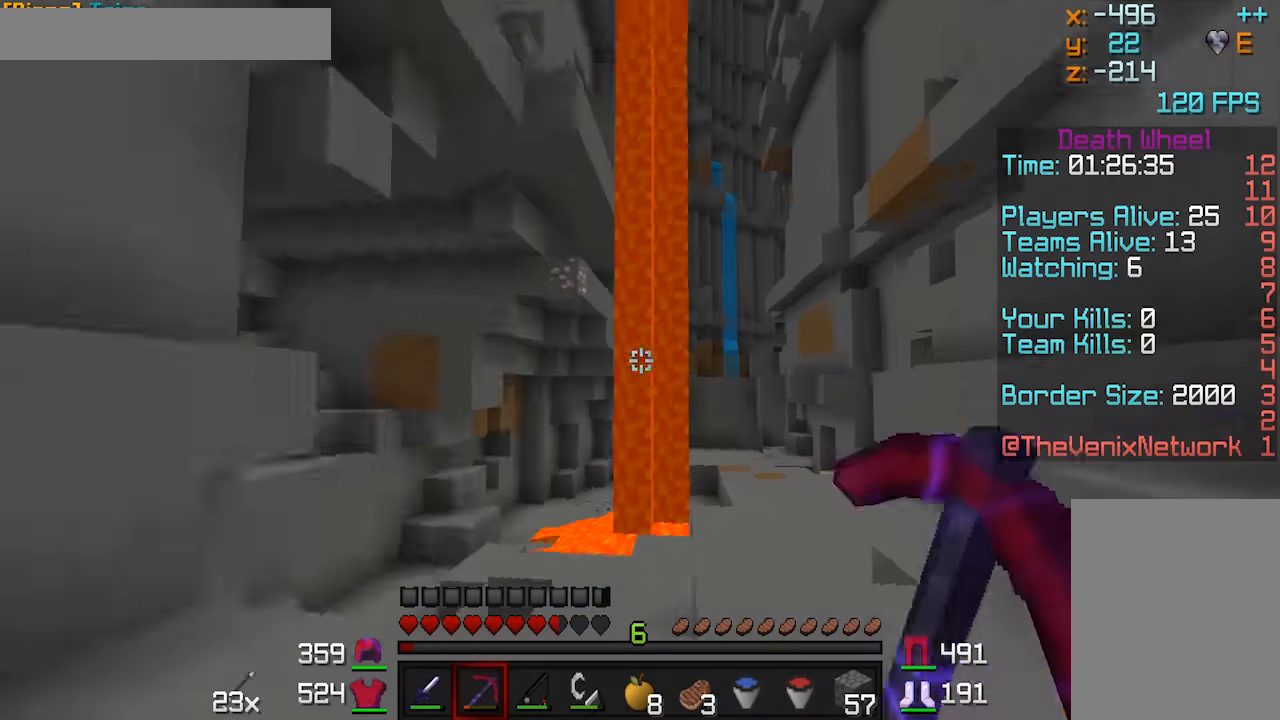
{"keys": ["w"], "mouse": [], "events": []}
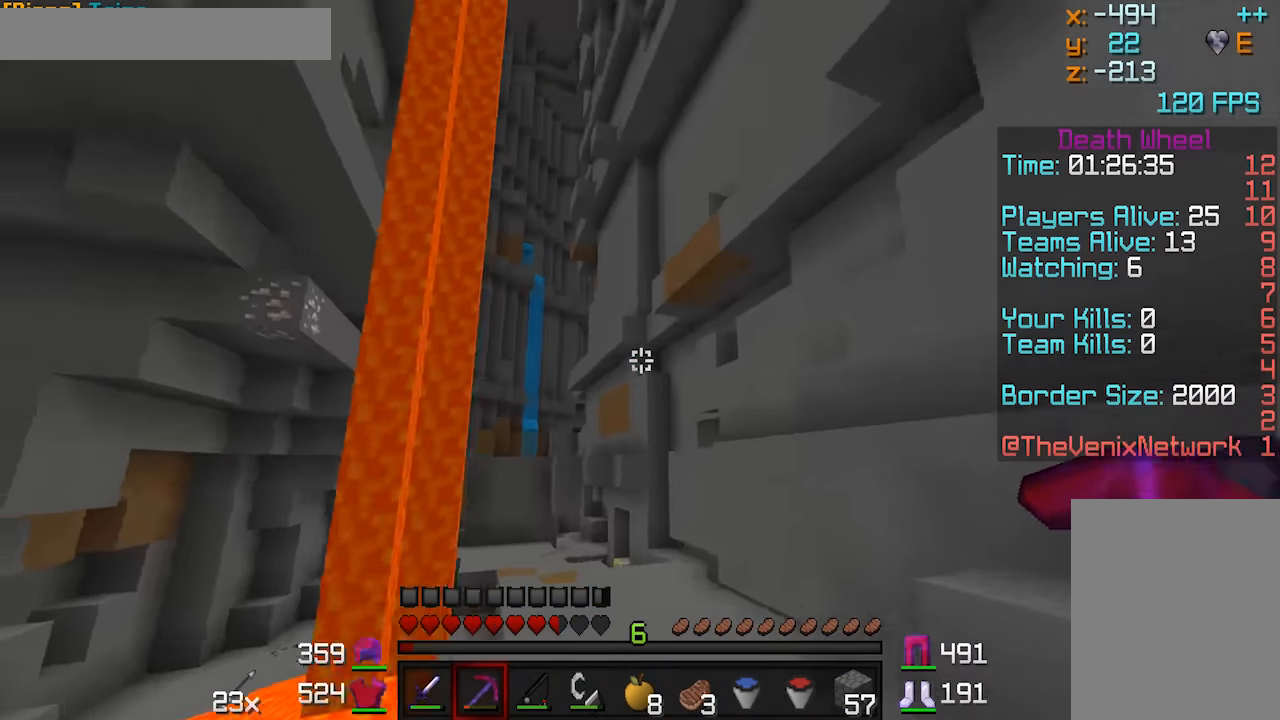
{"keys": ["w"], "mouse": [], "events": []}
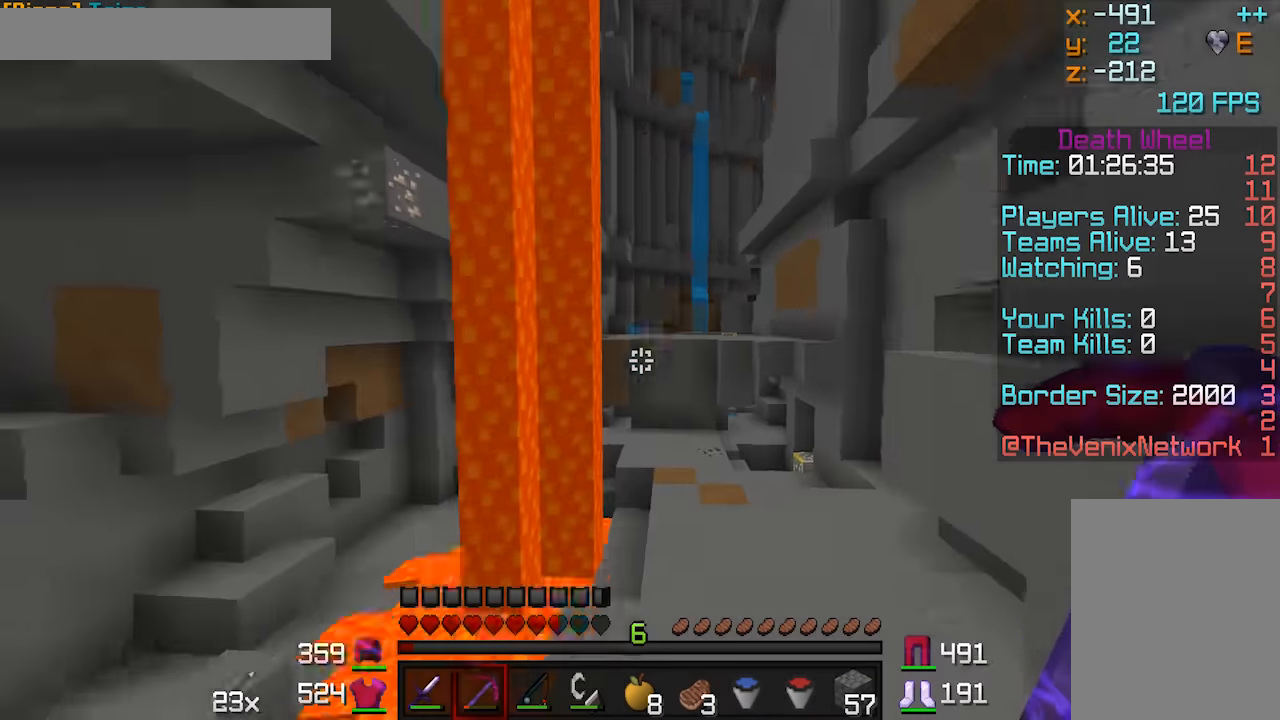
{"keys": ["w"], "mouse": [], "events": []}
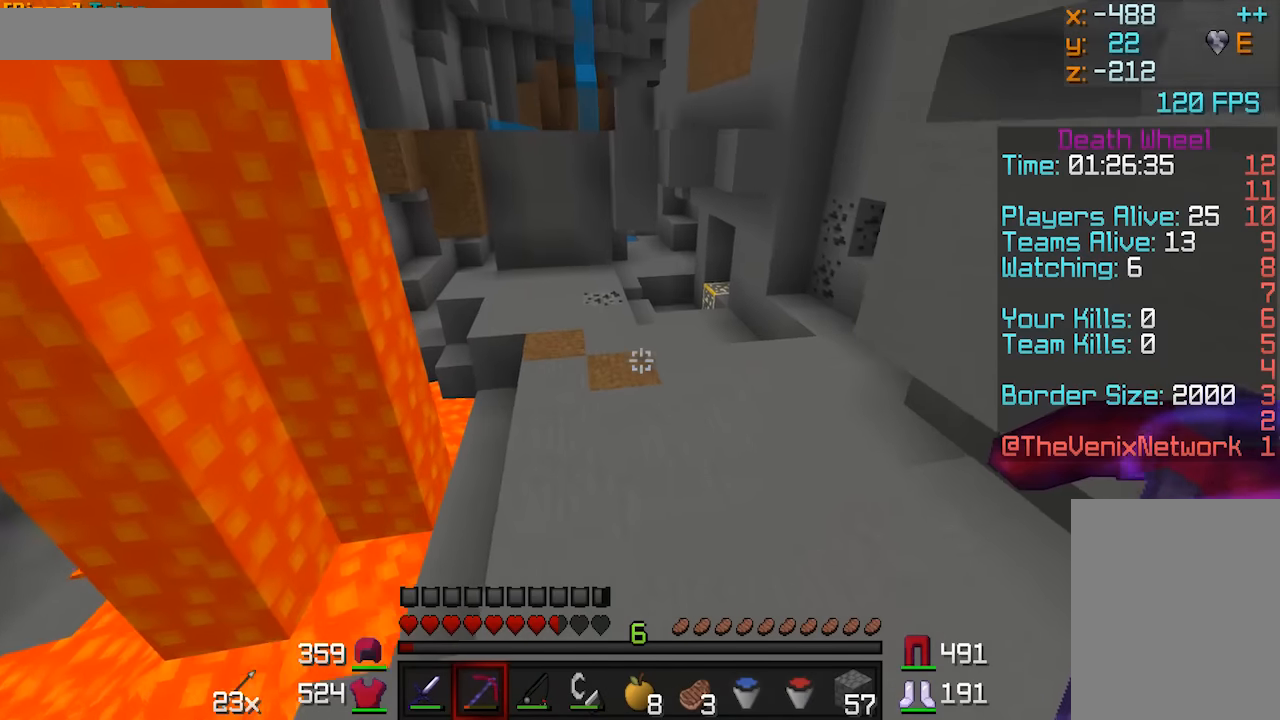
{"keys": ["w"], "mouse": [], "events": []}
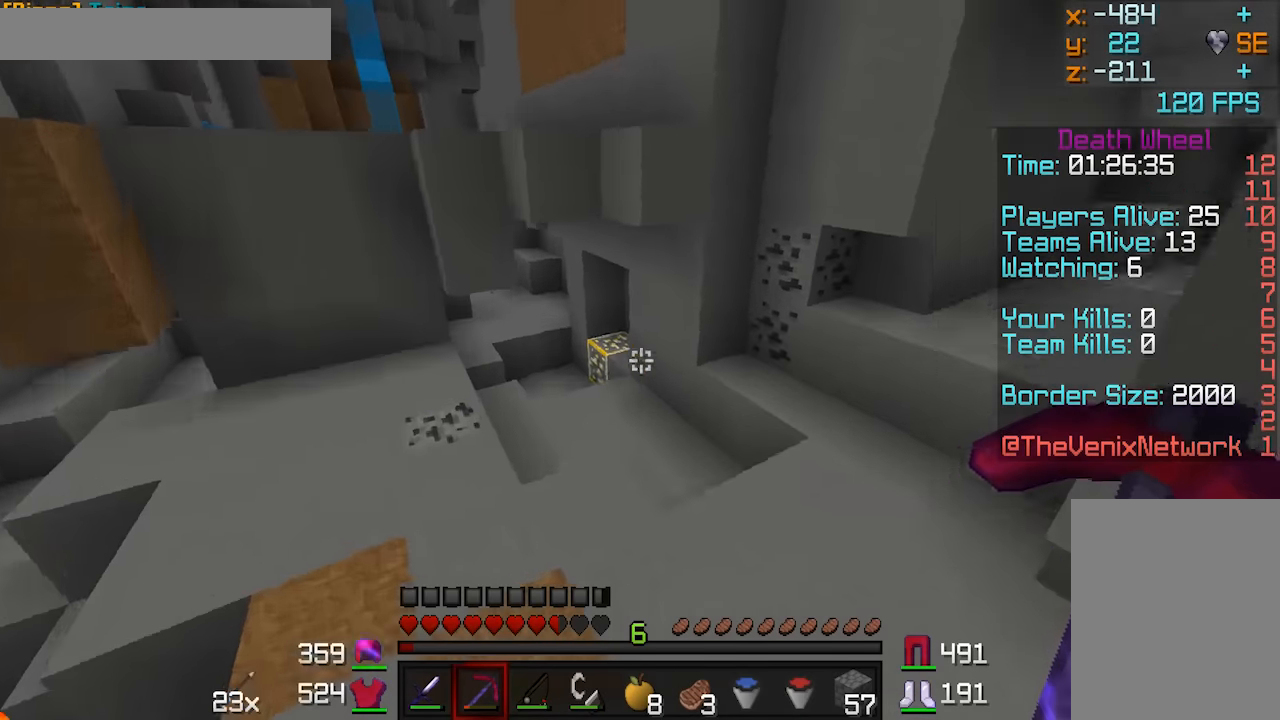
{"keys": ["a", "w"], "mouse": [], "events": [[500, "a", "down"]]}
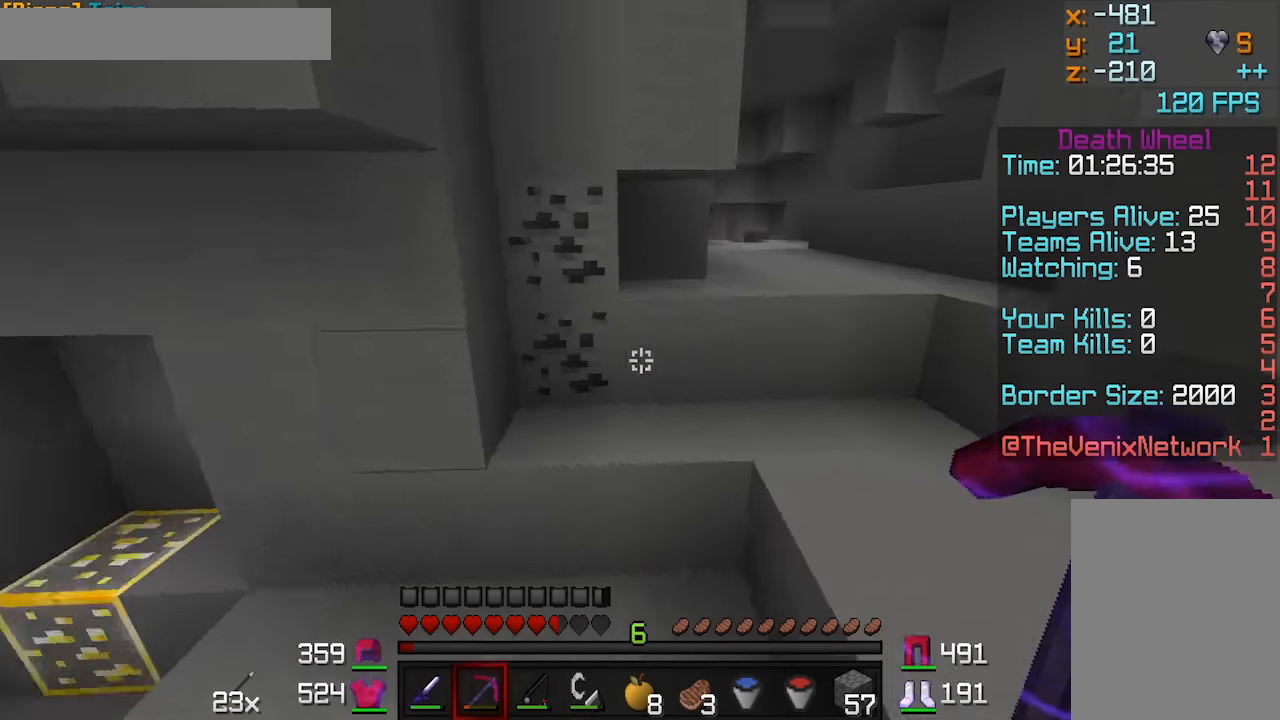
{"keys": ["a", "w"], "mouse": ["left"], "events": [[450, "mouse_left", "down"]]}
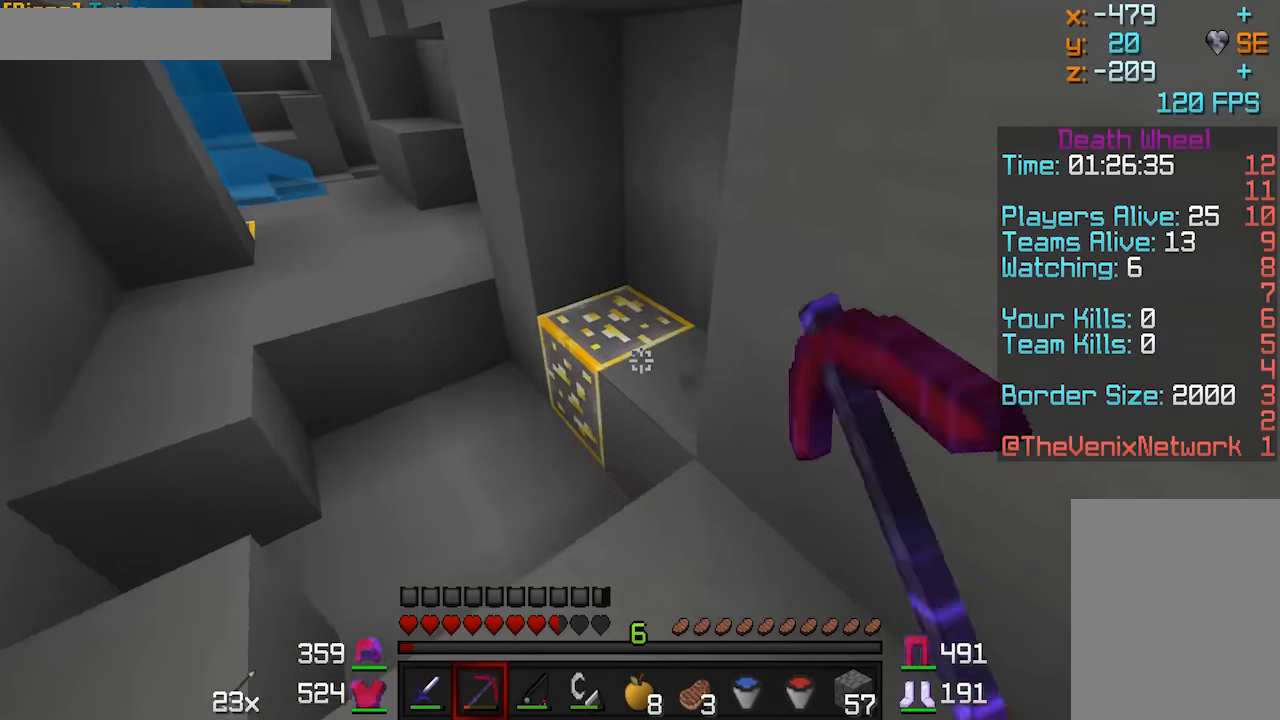
{"keys": [], "mouse": ["left"], "events": [[100, "w", "up"], [150, "a", "up"]]}
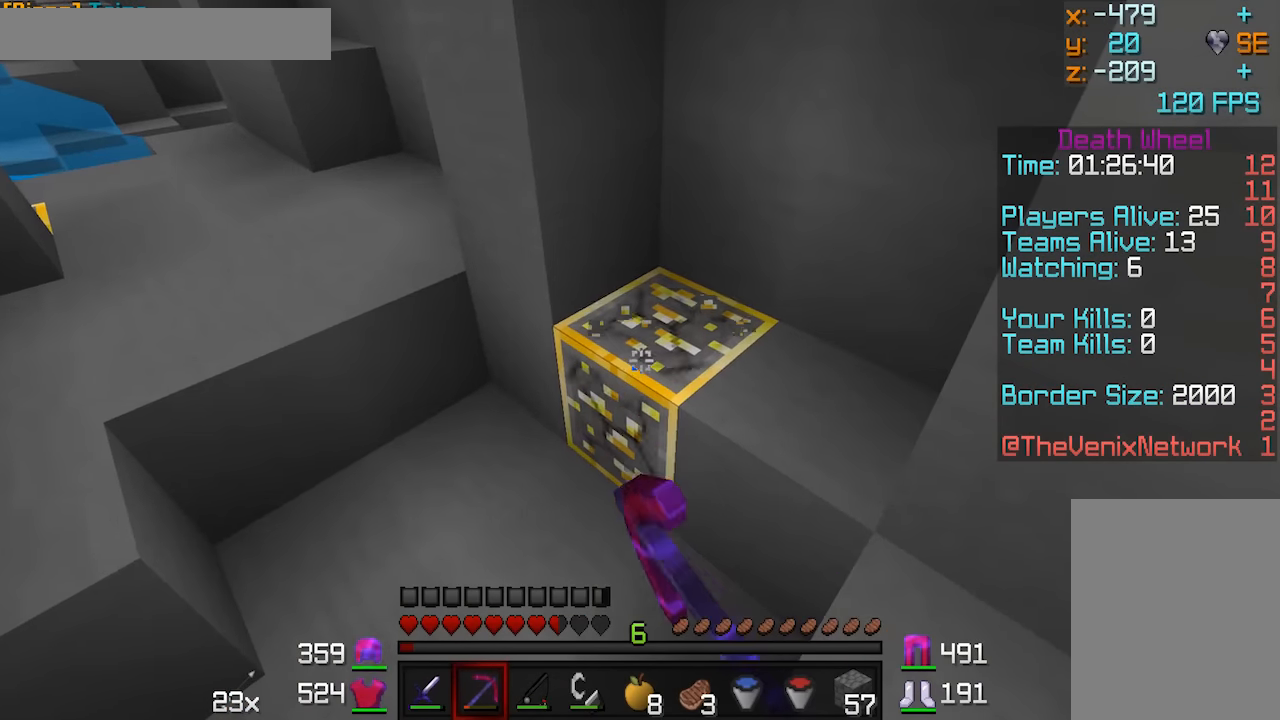
{"keys": [], "mouse": ["left"], "events": [[100, "a", "down"], [100, "w", "down"], [400, "a", "up"], [500, "w", "up"]]}
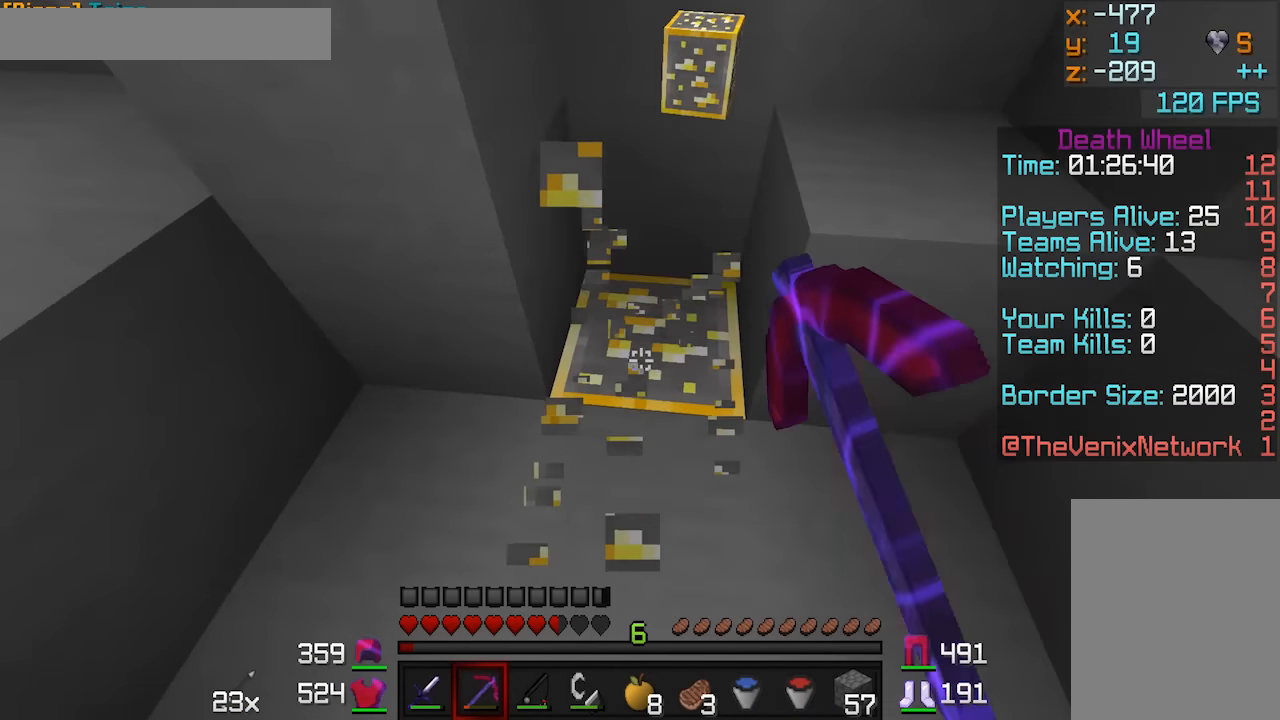
{"keys": [], "mouse": ["left"], "events": []}
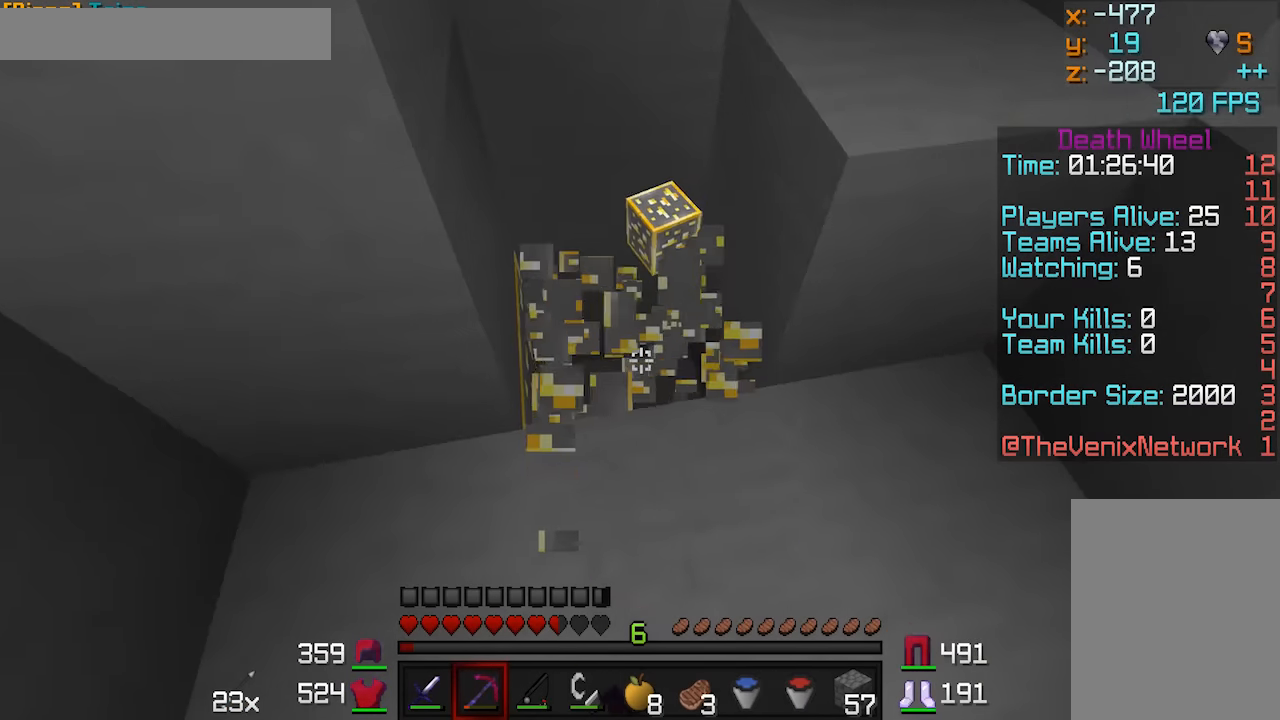
{"keys": [], "mouse": ["left"], "events": [[100, "w", "down"], [250, "w", "up"]]}
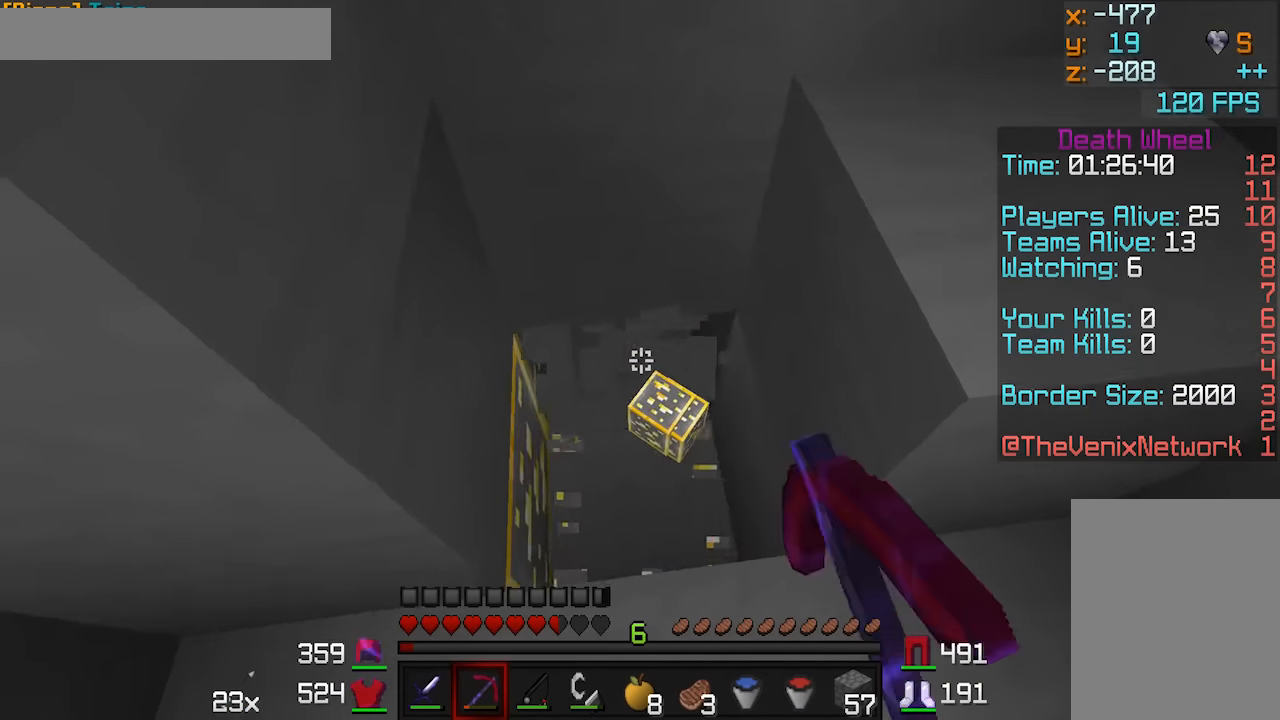
{"keys": [], "mouse": ["left"], "events": [[100, "w", "down"], [150, "d", "down"], [300, "w", "up"], [400, "d", "up"]]}
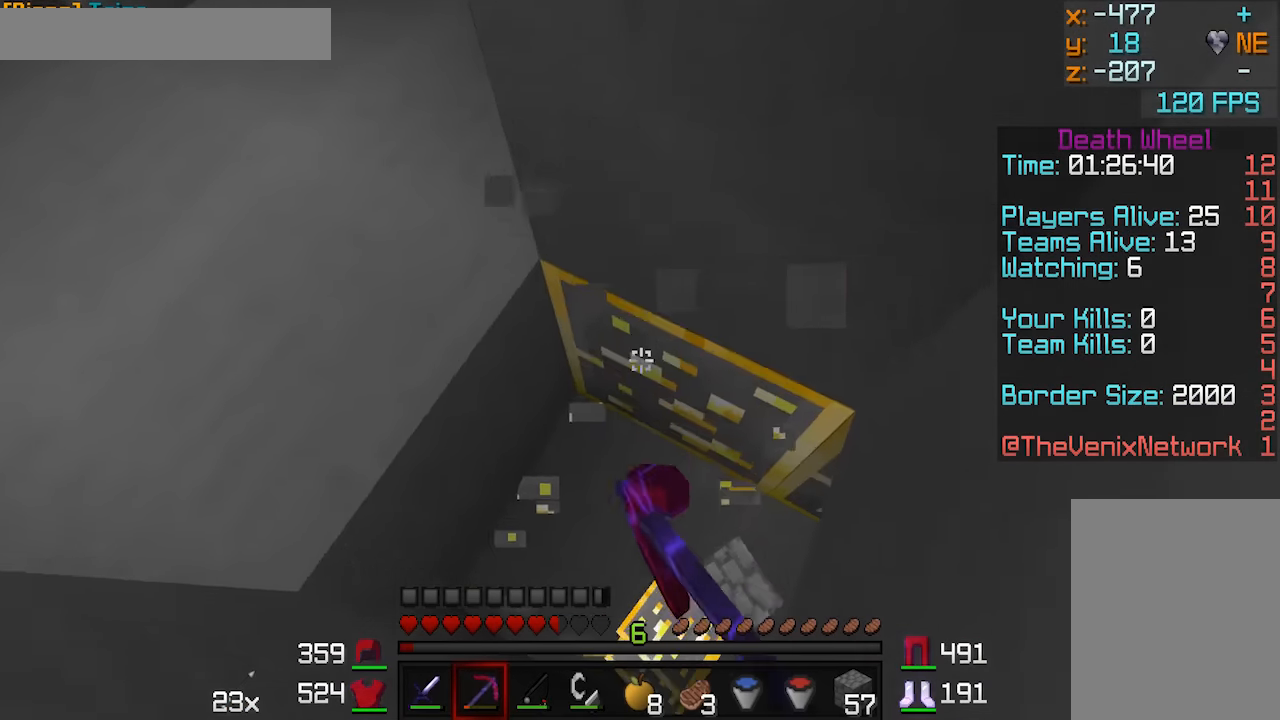
{"keys": [], "mouse": ["left"], "events": [[300, "a", "down"], [450, "a", "up"]]}
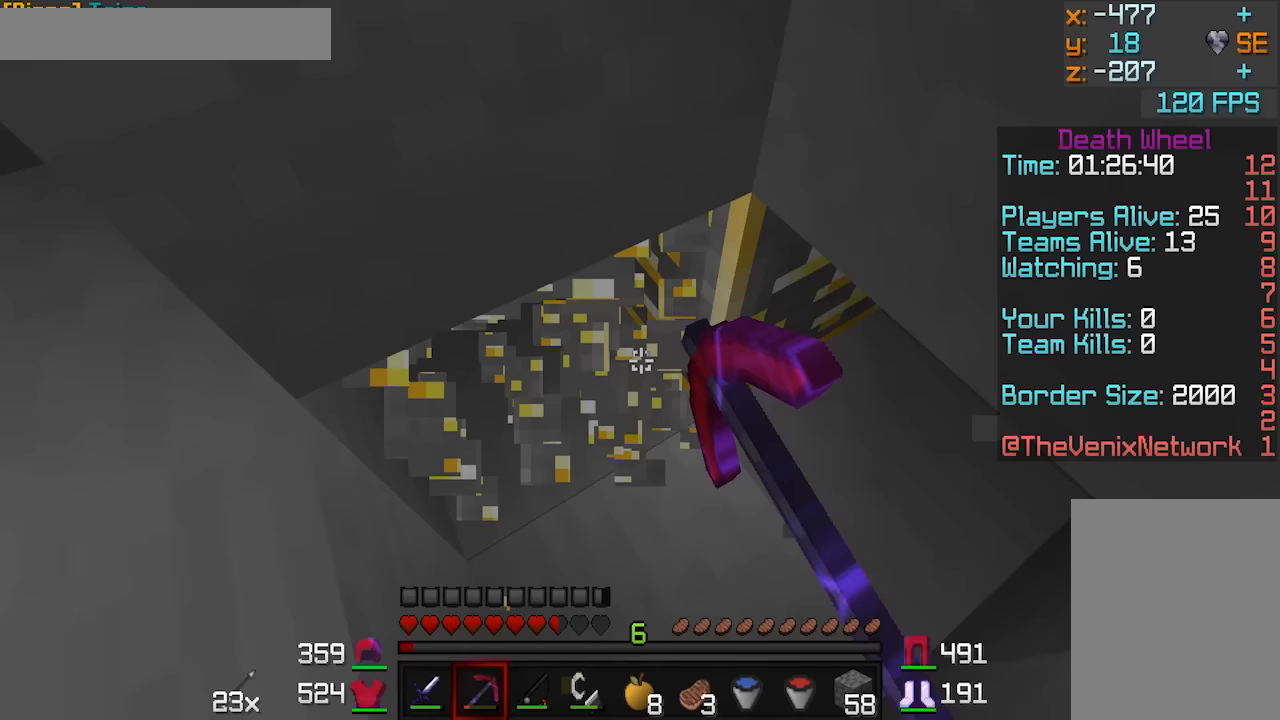
{"keys": [], "mouse": ["left"], "events": []}
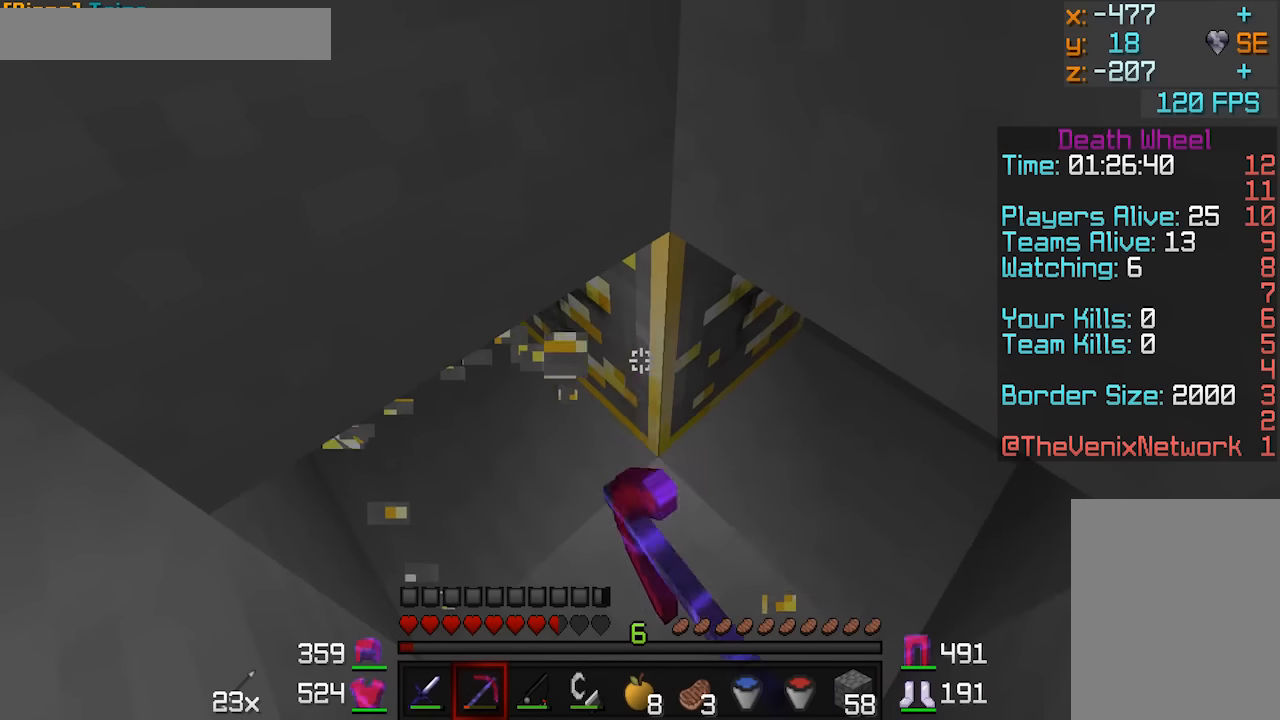
{"keys": ["w"], "mouse": ["left"], "events": [[450, "w", "down"]]}
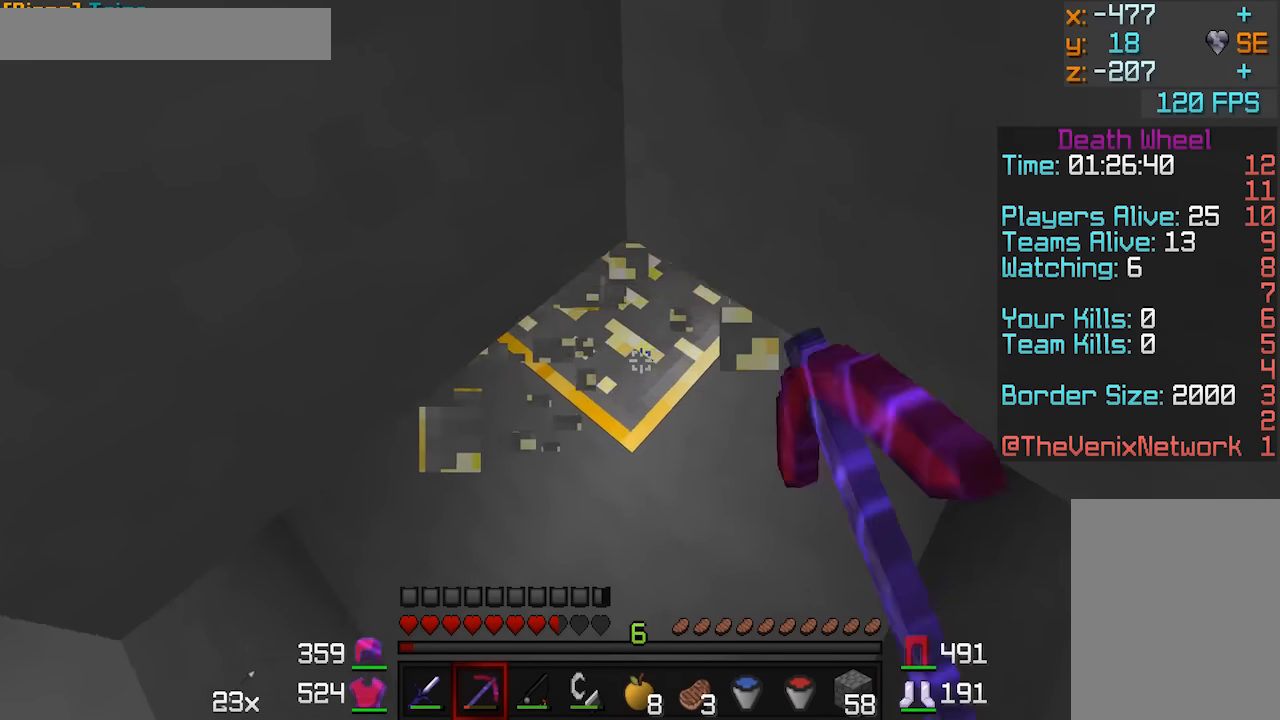
{"keys": [], "mouse": ["left"], "events": [[50, "w", "up"]]}
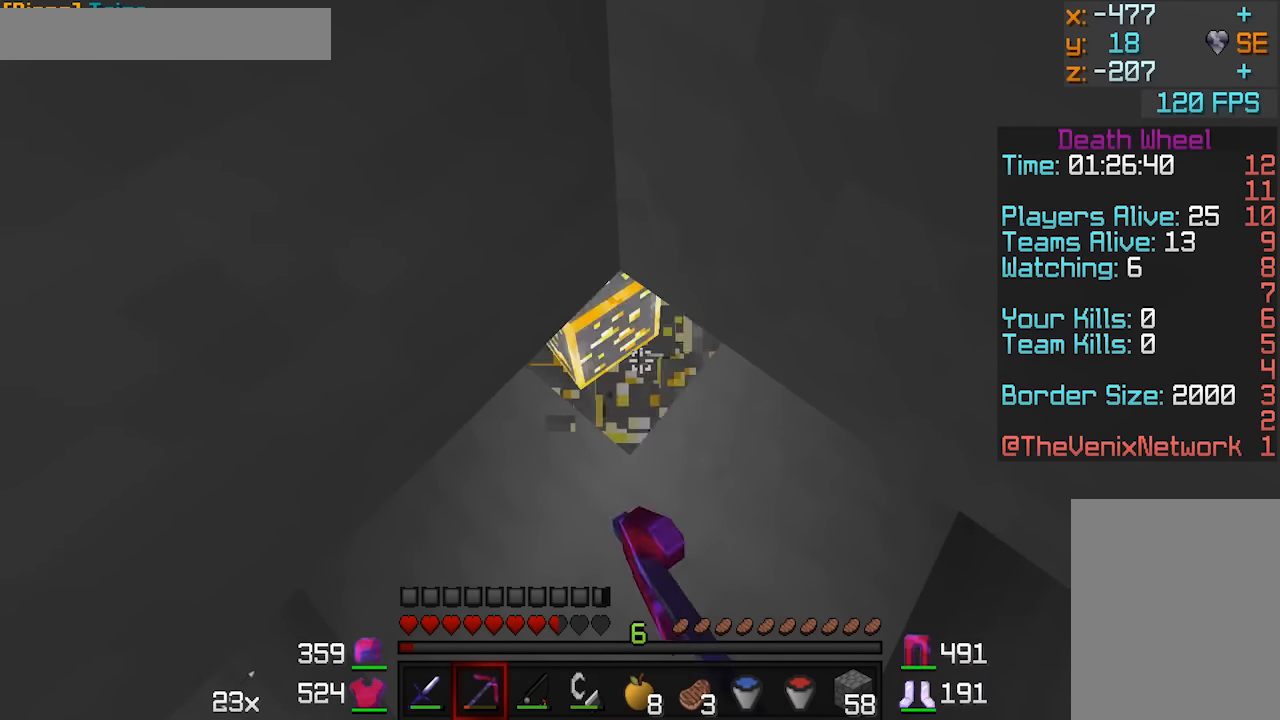
{"keys": [], "mouse": [], "events": [[350, "mouse_left", "up"], [400, "mouse_right", "down"], [450, "mouse_right", "up"]]}